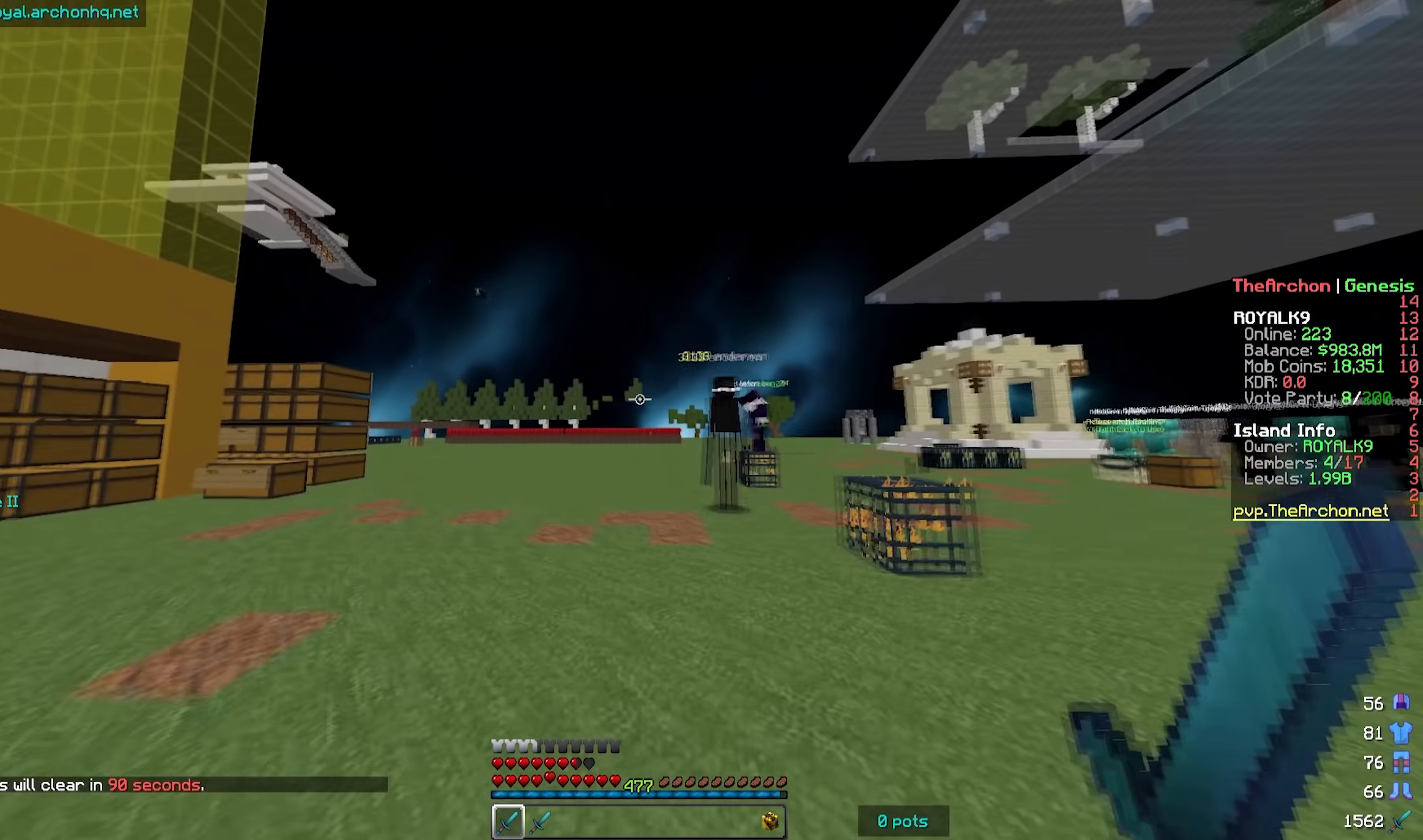
Gameplay with keyboard and mouse; each line is a JSON object with the keys and mouse buttons held at the frame after it. "events" lists presses ("down") and releases ("up") of "a", "d", "s", "w", "mouse_left" and "mouse_right" between this image and that frame as [ms after this image, input, new state], when the widget could be followed in between. "mouse_left", "mouse_right" = the "left", "right" buttons of the "mouse" list. No other keys are recorded. Fast repeated clicks can show as one long hold. Mouse movement is not recorded.
{"keys": ["a", "w"], "mouse": [], "events": [[67, "mouse_left", "down"], [183, "mouse_left", "up"], [233, "a", "up"], [283, "w", "up"], [333, "w", "down"], [500, "a", "down"]]}
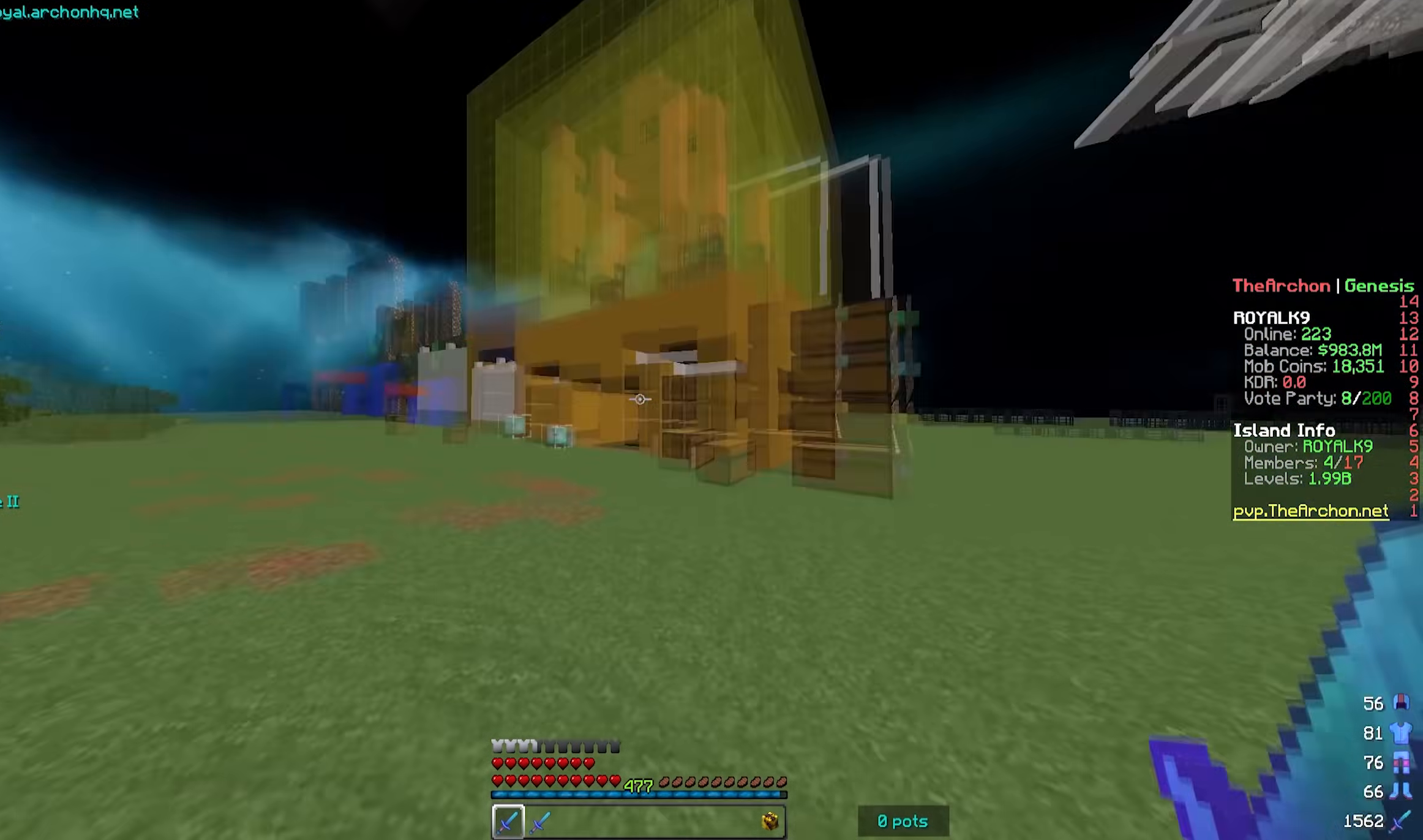
{"keys": ["w"], "mouse": [], "events": [[233, "a", "up"]]}
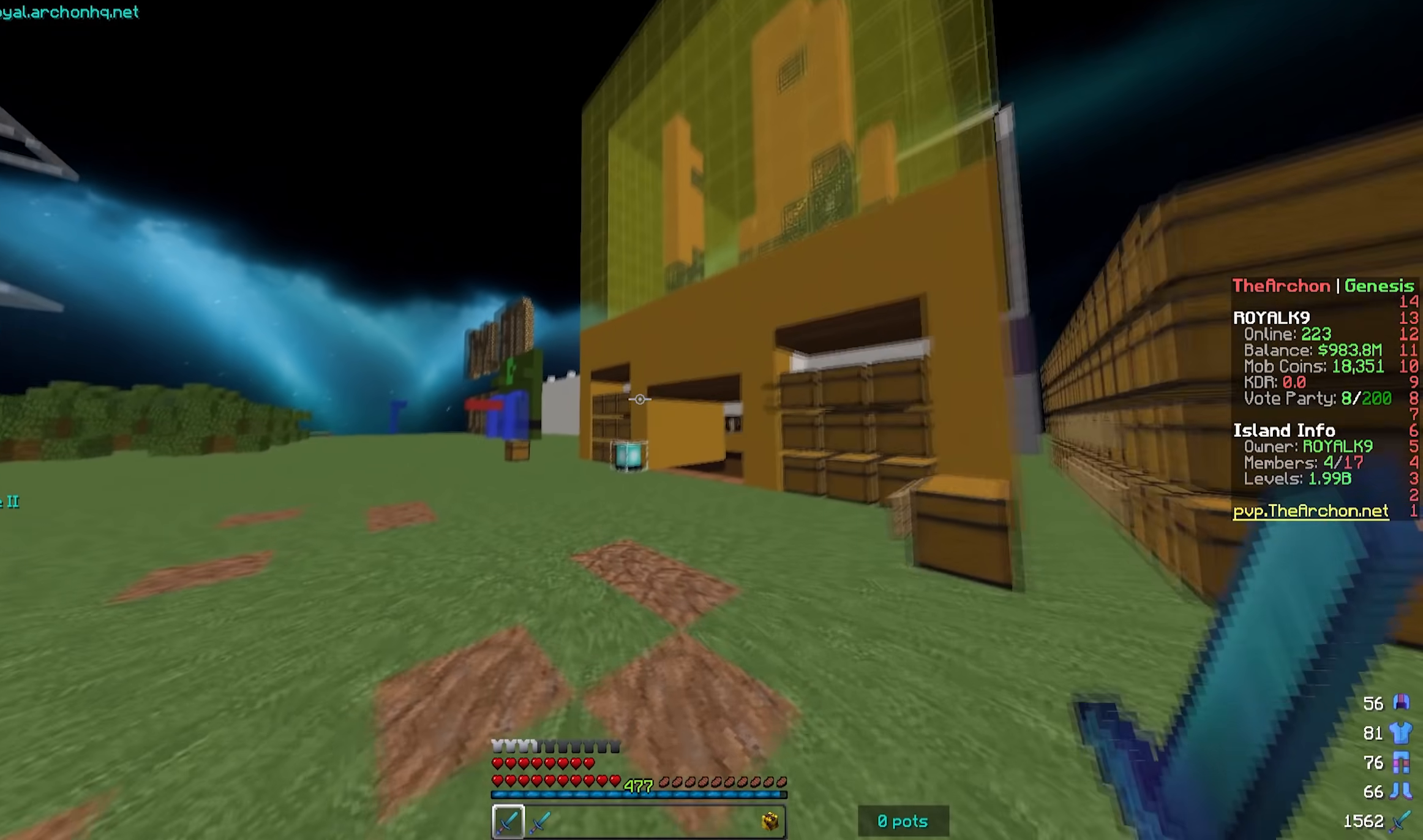
{"keys": ["w"], "mouse": [], "events": []}
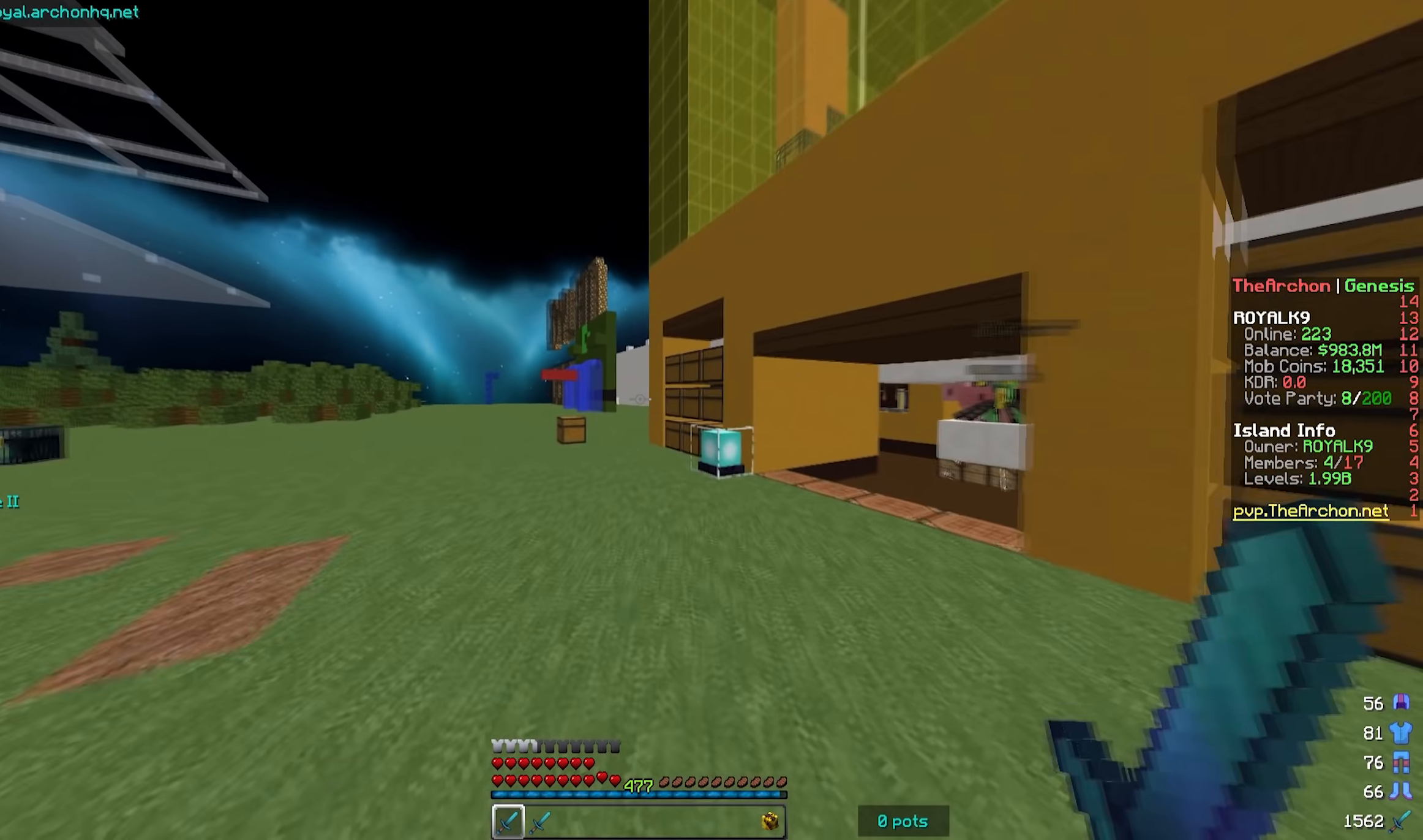
{"keys": ["w"], "mouse": [], "events": []}
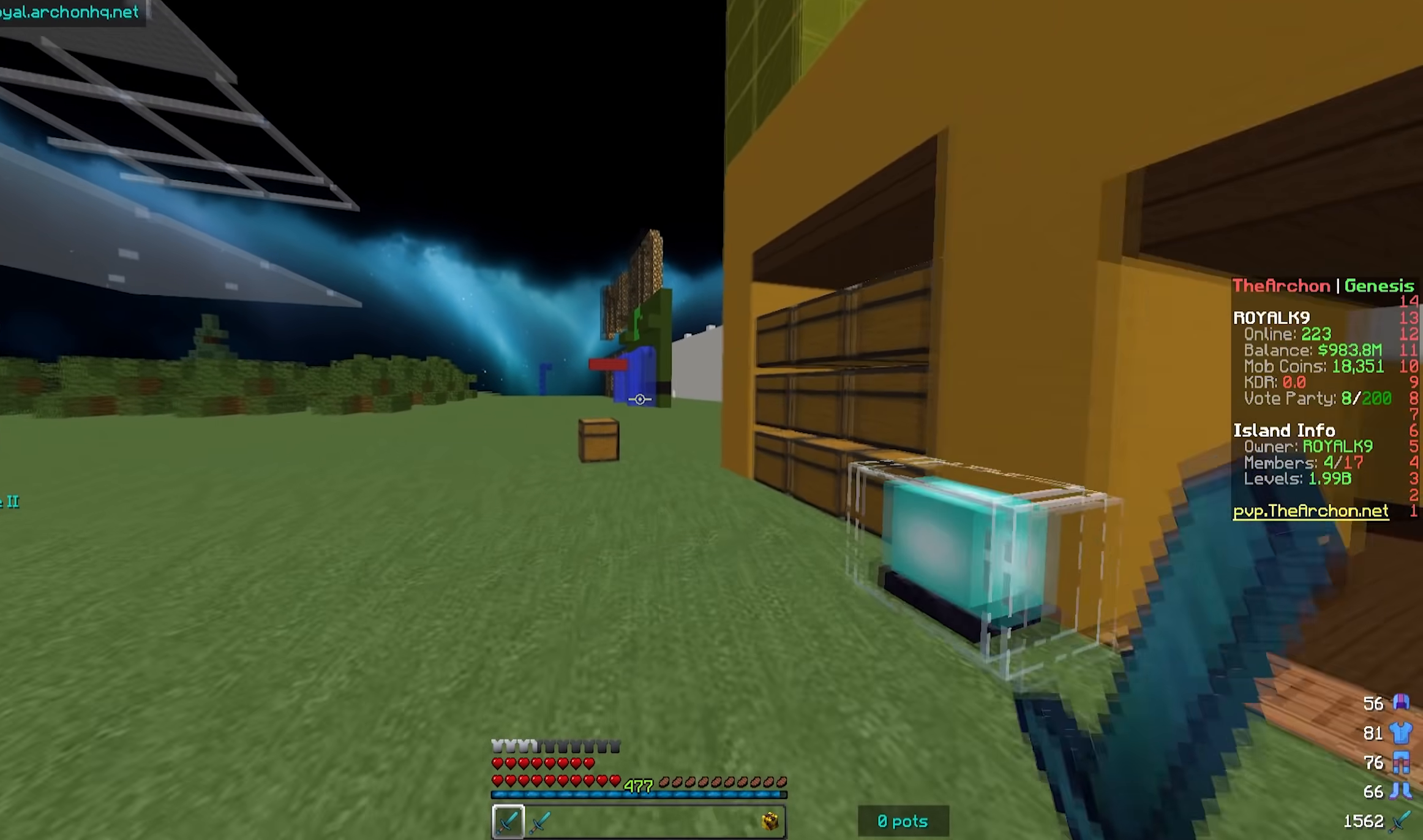
{"keys": ["w"], "mouse": [], "events": []}
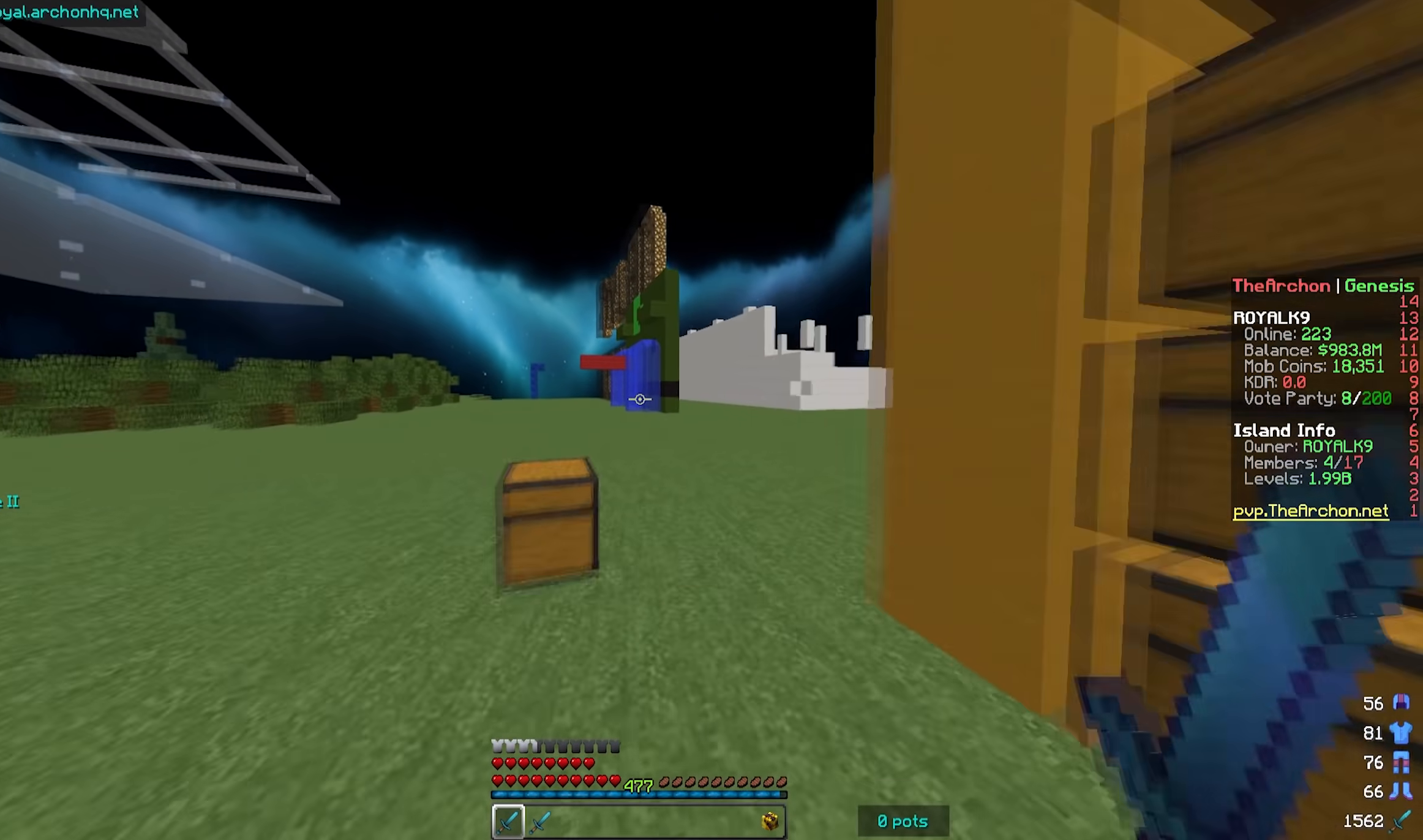
{"keys": ["w"], "mouse": [], "events": []}
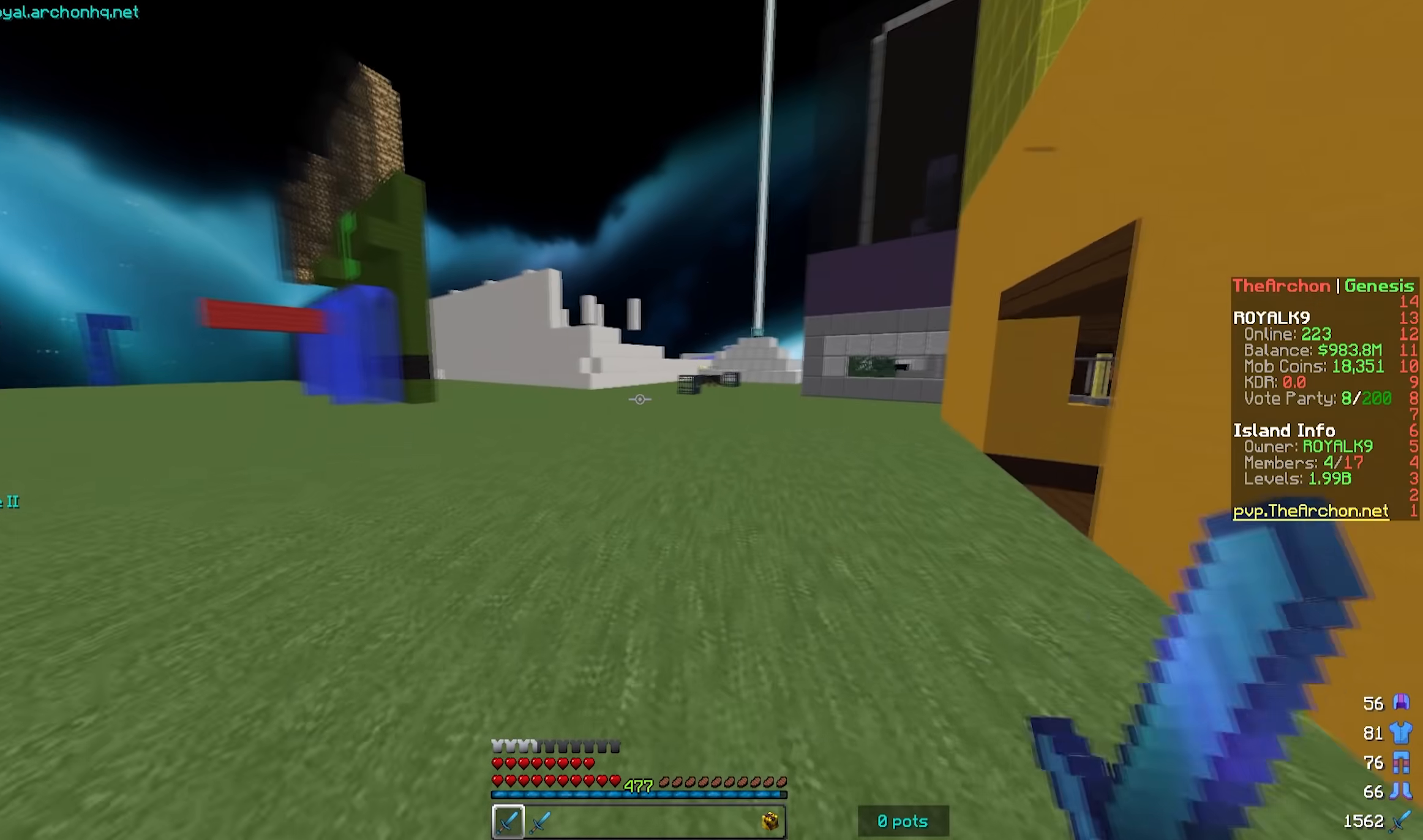
{"keys": ["a", "w"], "mouse": [], "events": [[300, "a", "down"]]}
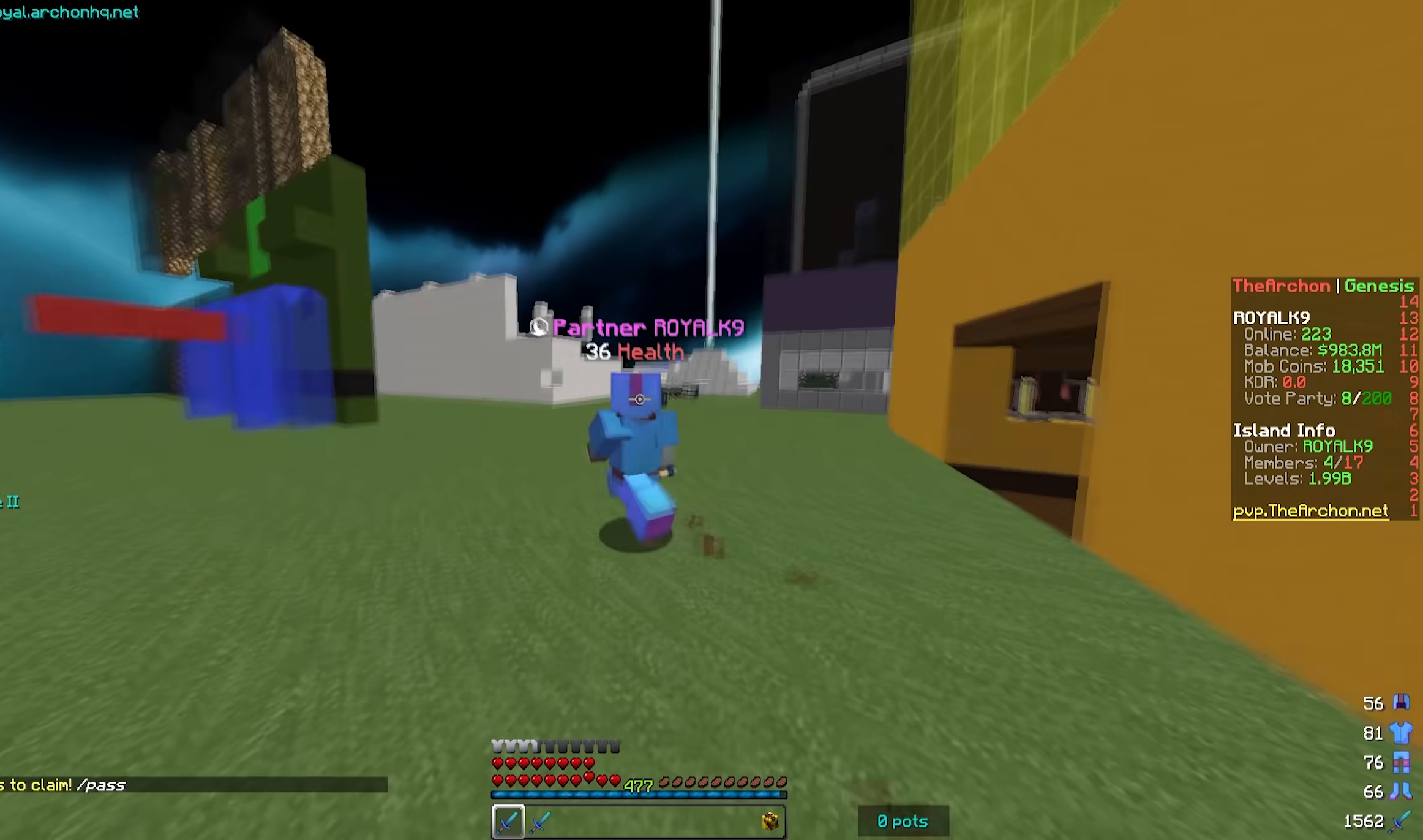
{"keys": [], "mouse": [], "events": [[283, "a", "up"], [300, "w", "up"]]}
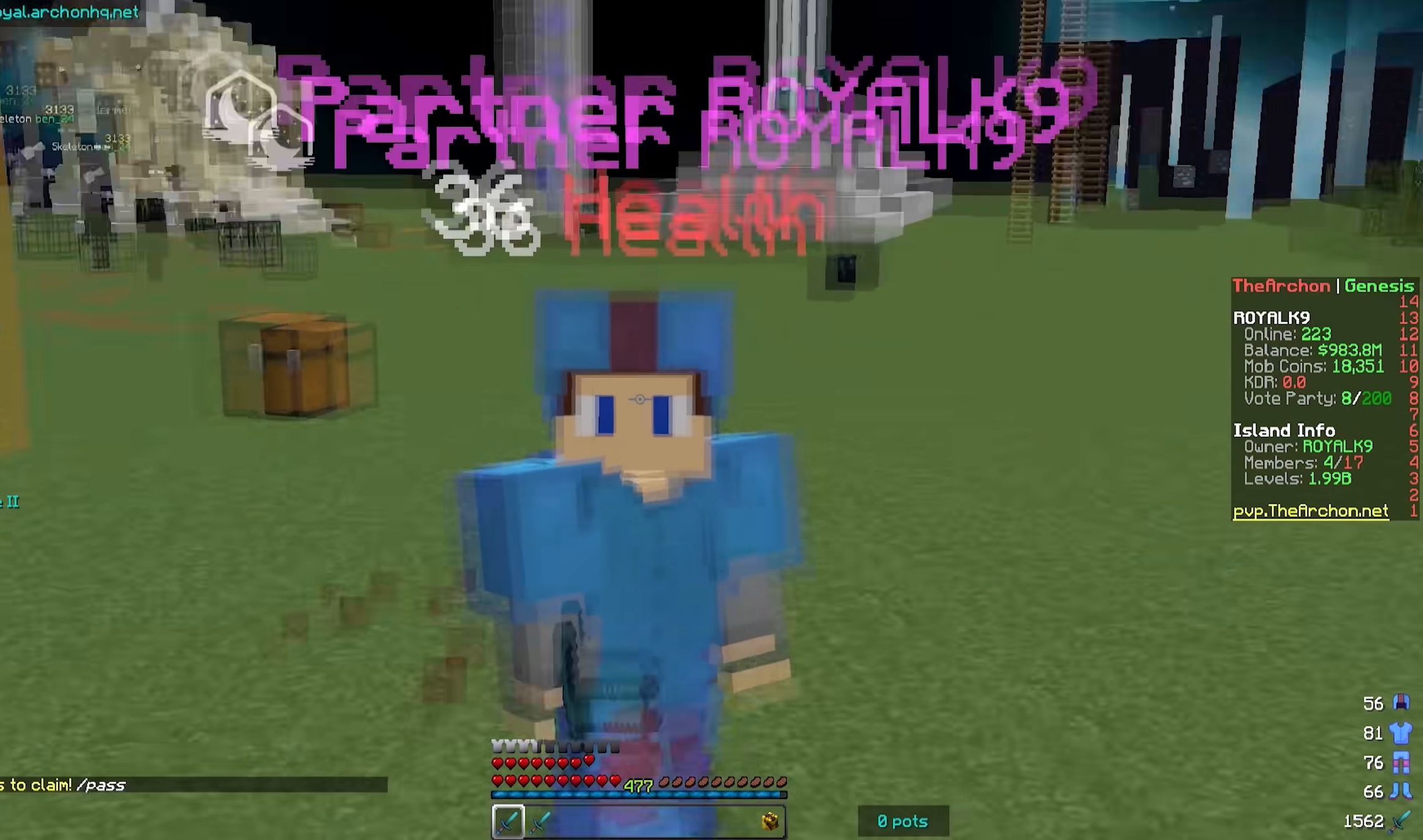
{"keys": [], "mouse": [], "events": []}
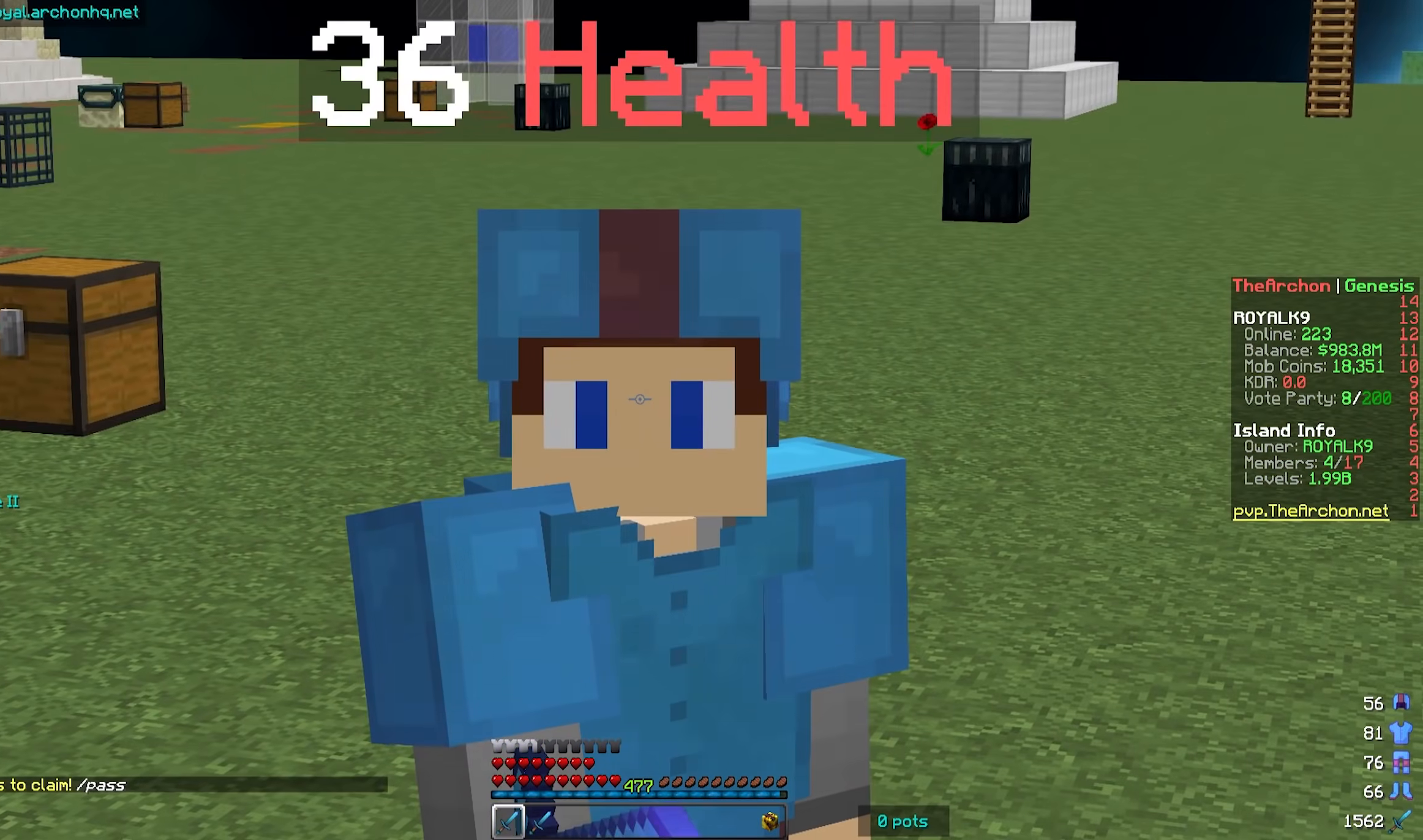
{"keys": [], "mouse": [], "events": []}
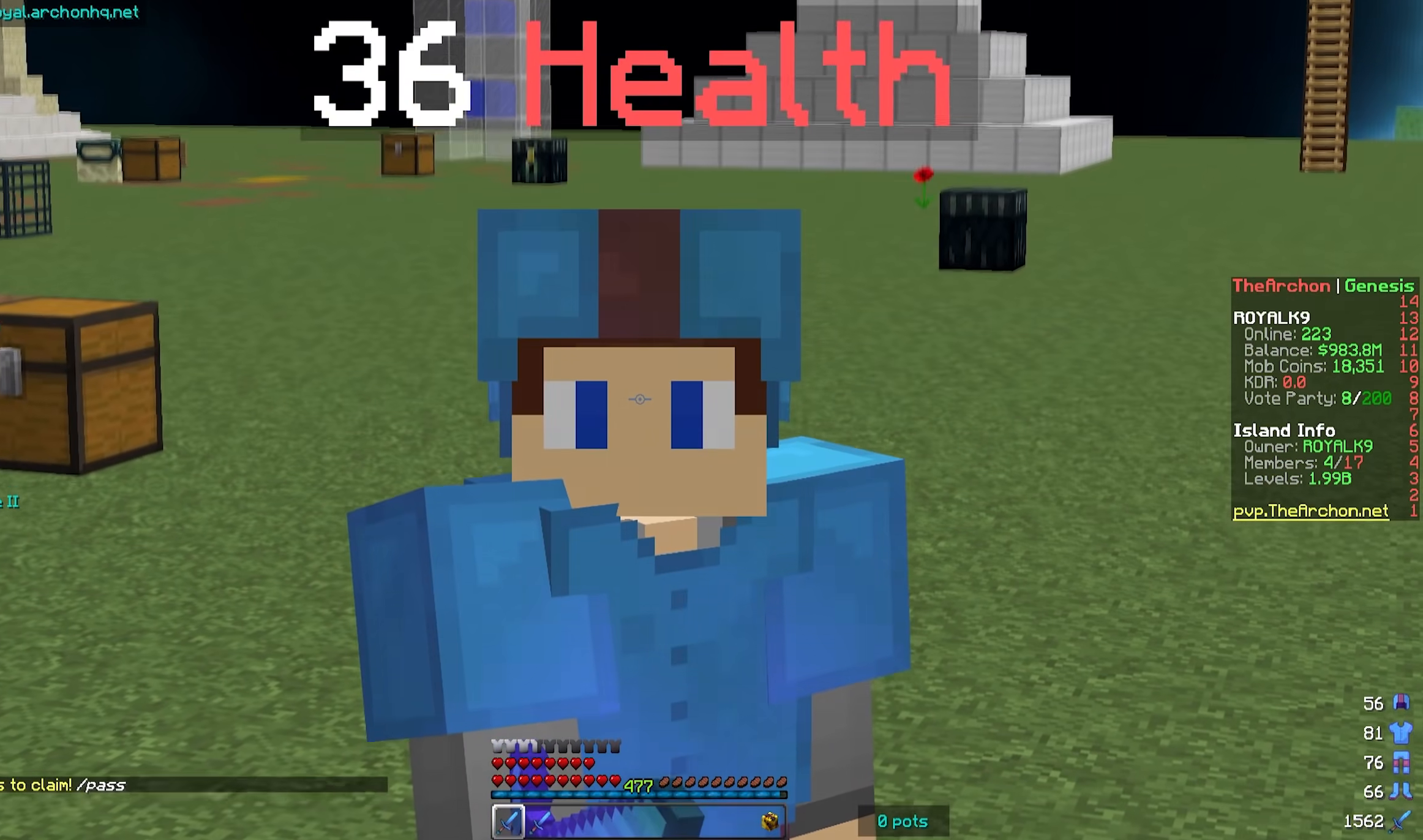
{"keys": [], "mouse": [], "events": []}
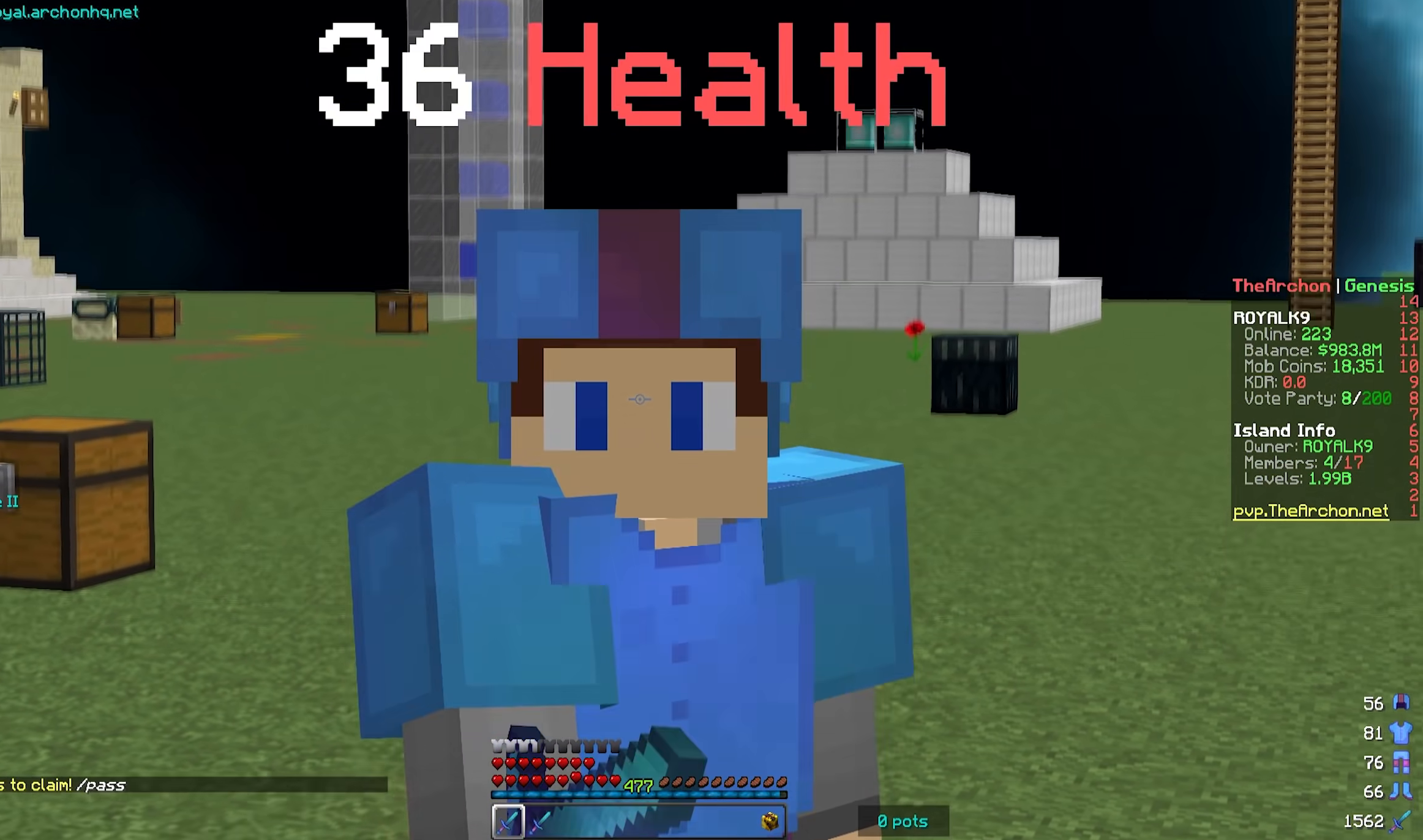
{"keys": ["s"], "mouse": [], "events": [[150, "s", "down"]]}
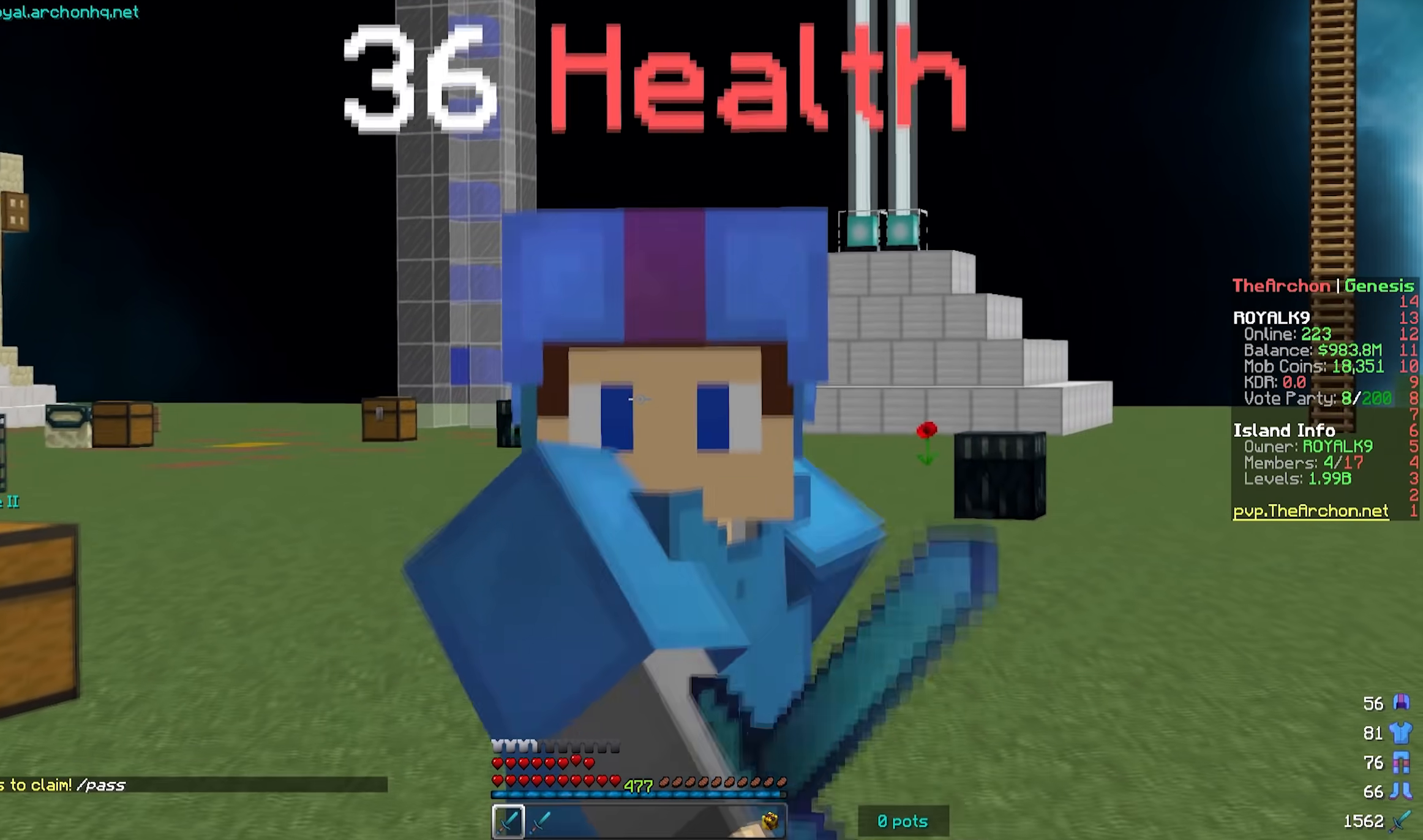
{"keys": ["s"], "mouse": [], "events": []}
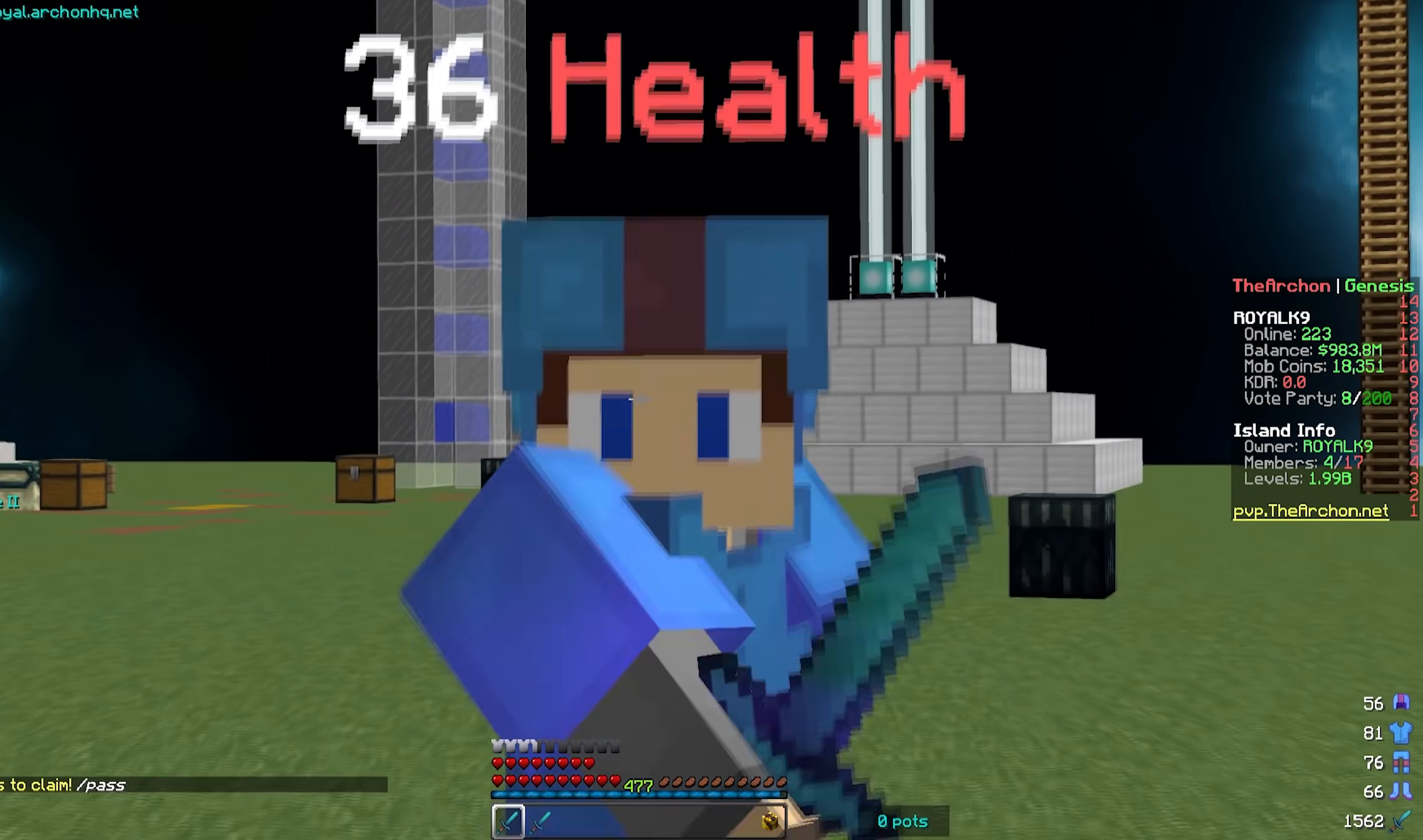
{"keys": ["s"], "mouse": [], "events": []}
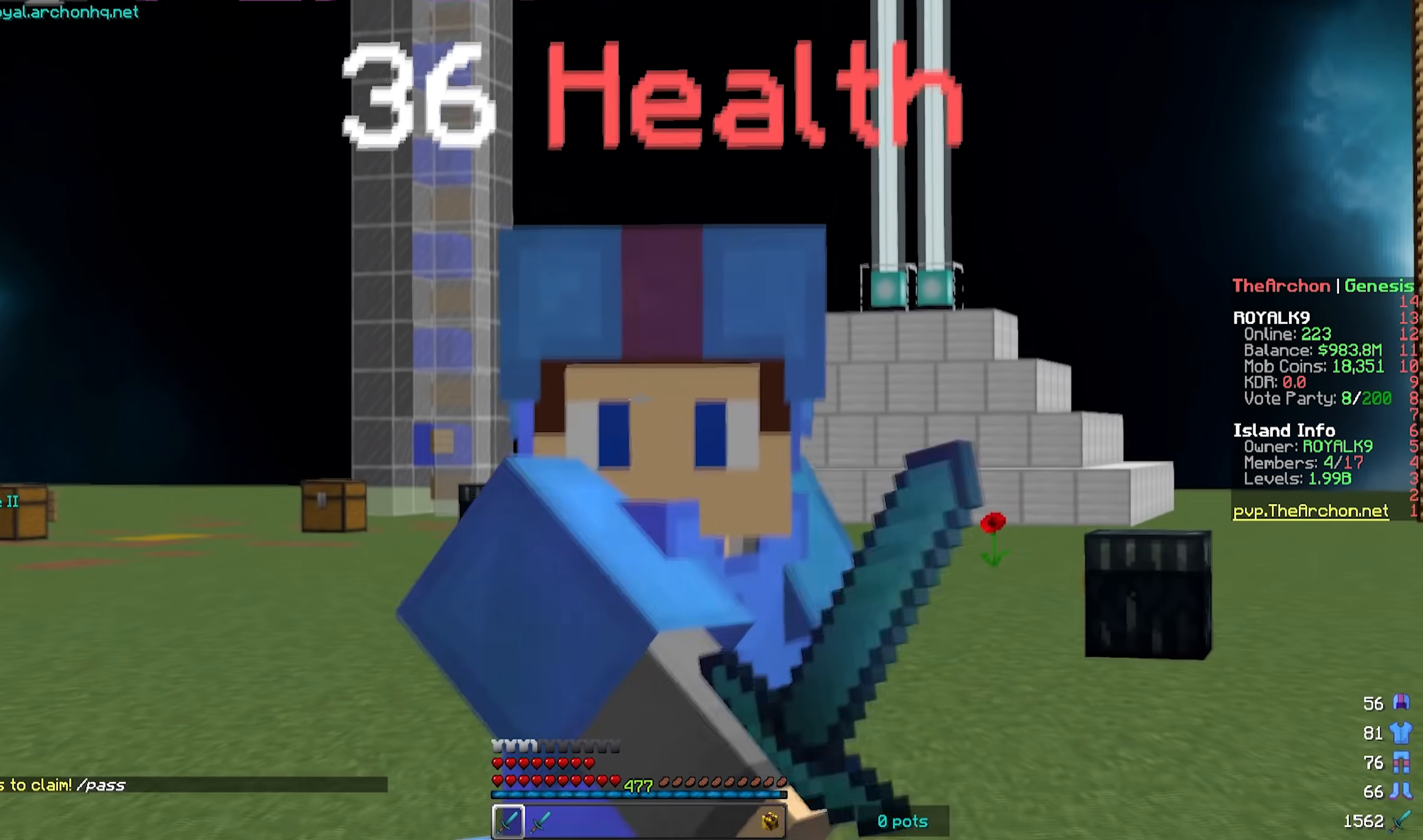
{"keys": ["s"], "mouse": [], "events": []}
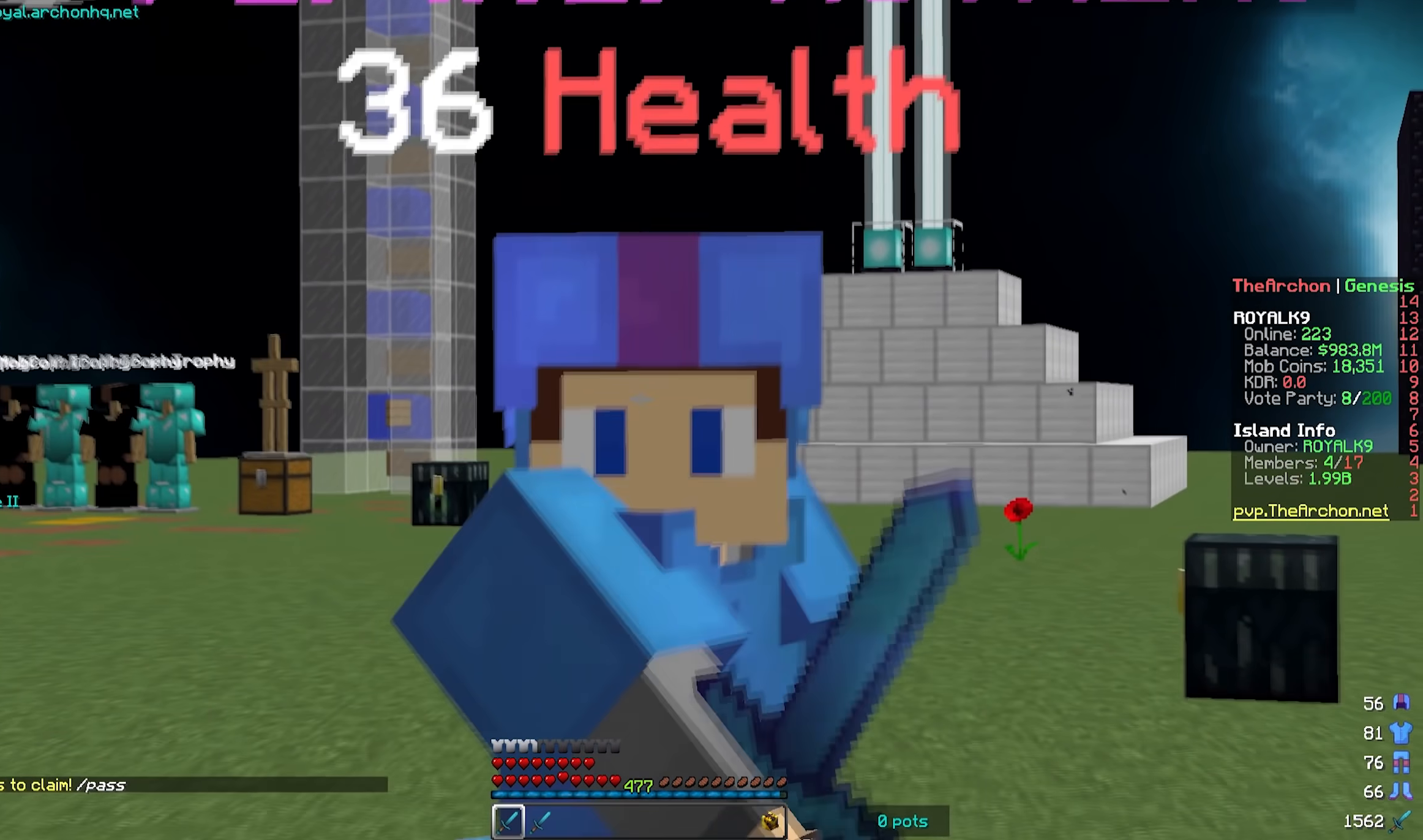
{"keys": ["s"], "mouse": [], "events": []}
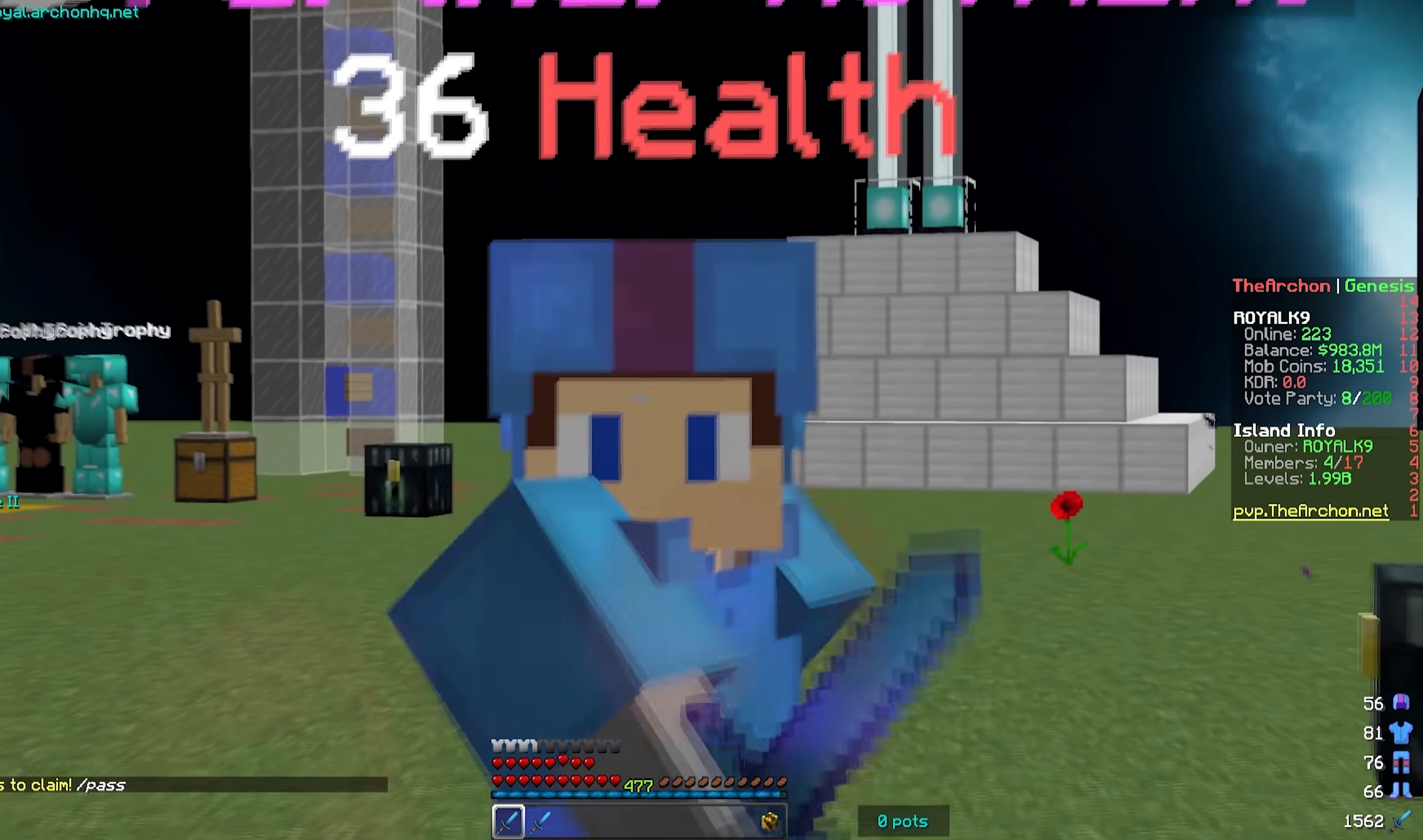
{"keys": ["s"], "mouse": [], "events": []}
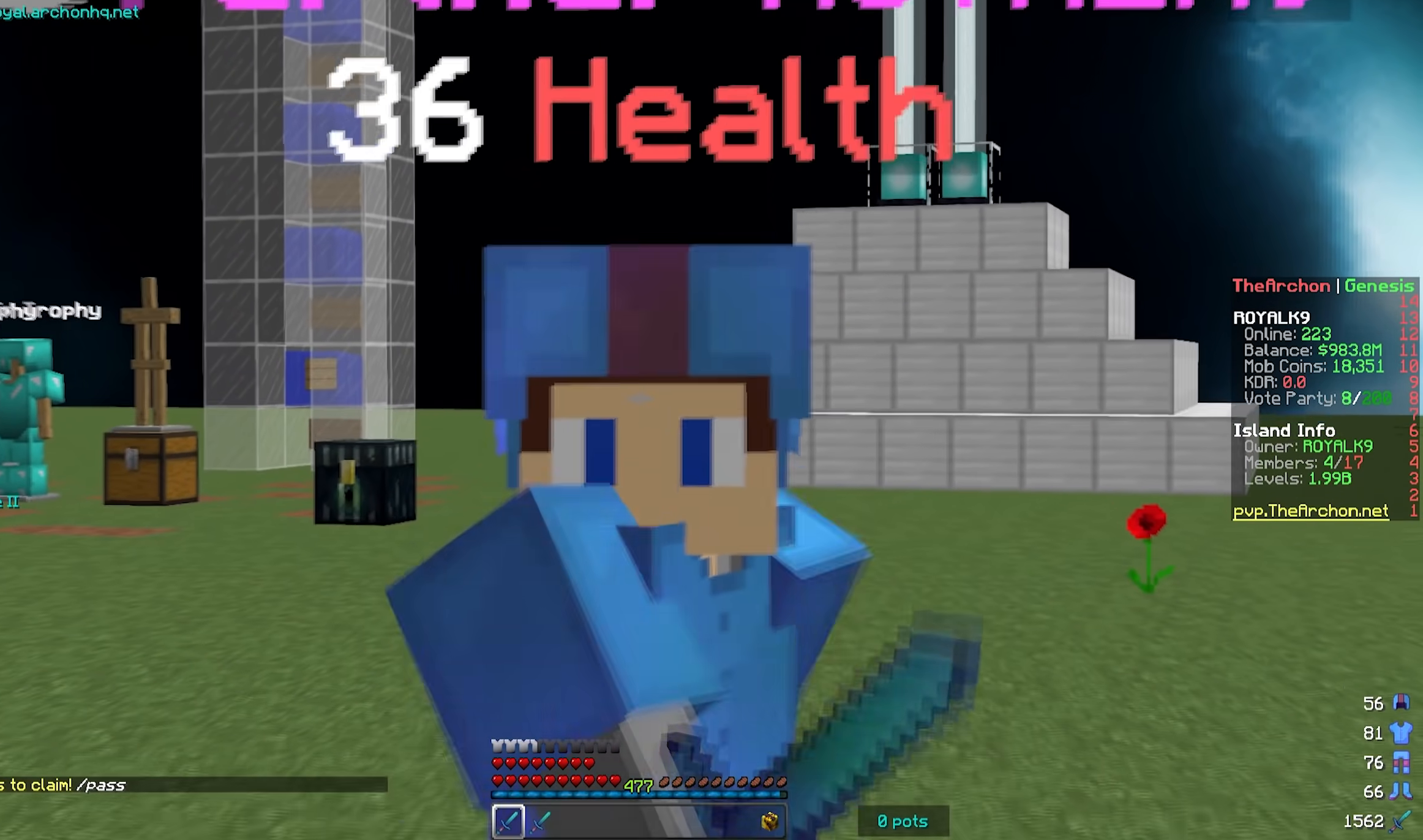
{"keys": [], "mouse": [], "events": [[283, "s", "up"]]}